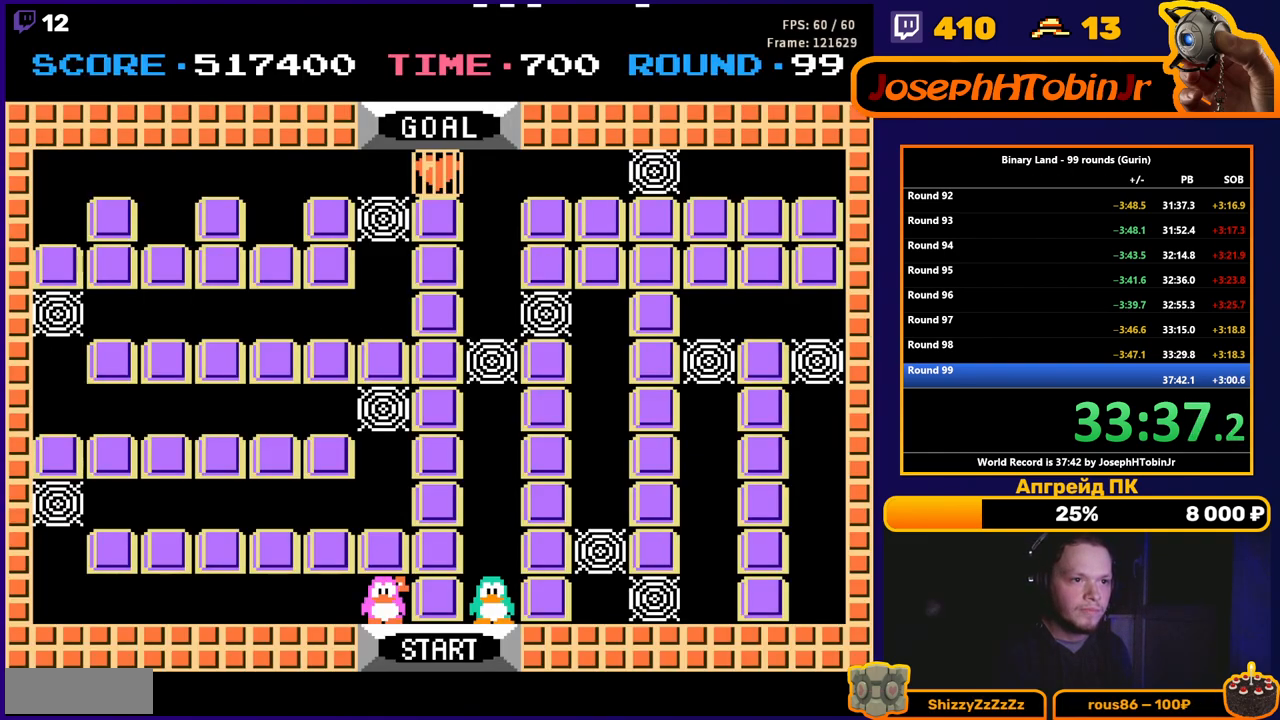
Gameplay with a controller (Nintendo layout); each line is a JSON object with the inputs held at the frame after it. "events" lists button and stick changes between this image and that frame as [ms after this image, input, new state], when the widget could be followed in between. Not read: L3 R3.
{"buttons": ["DPAD_RIGHT"], "events": [[133, "DPAD_RIGHT", "down"]]}
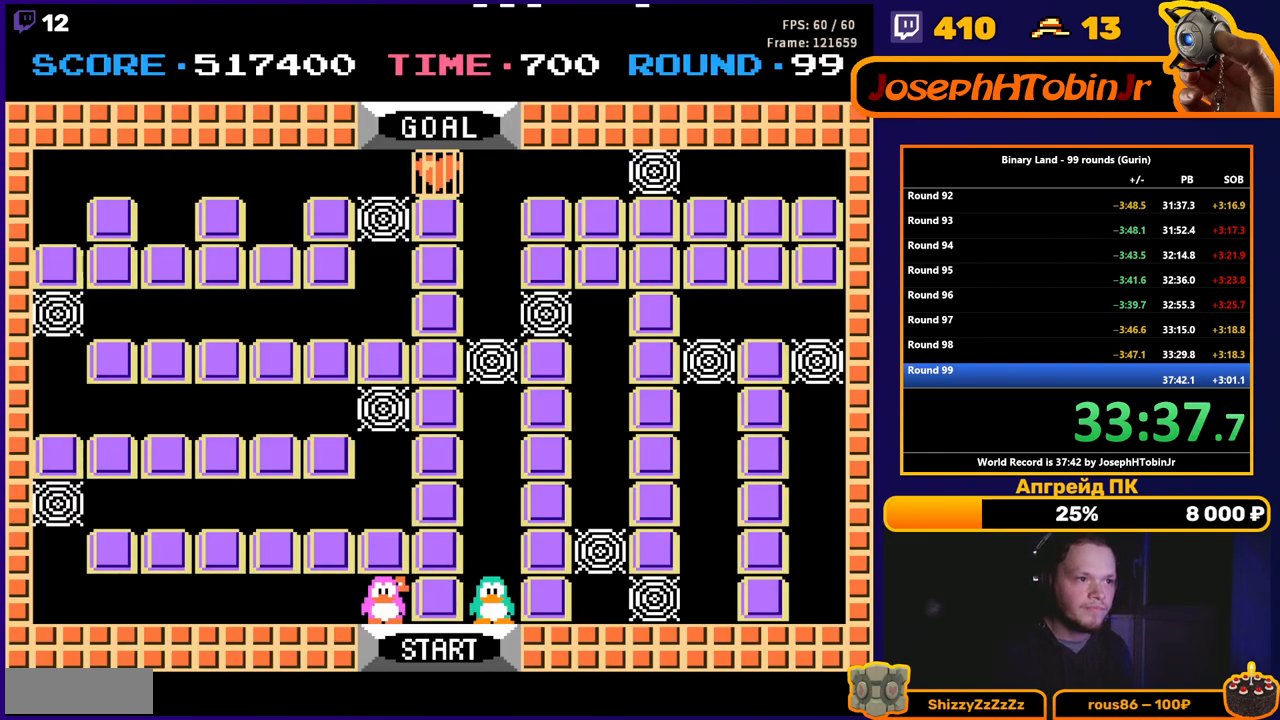
{"buttons": ["DPAD_RIGHT"], "events": []}
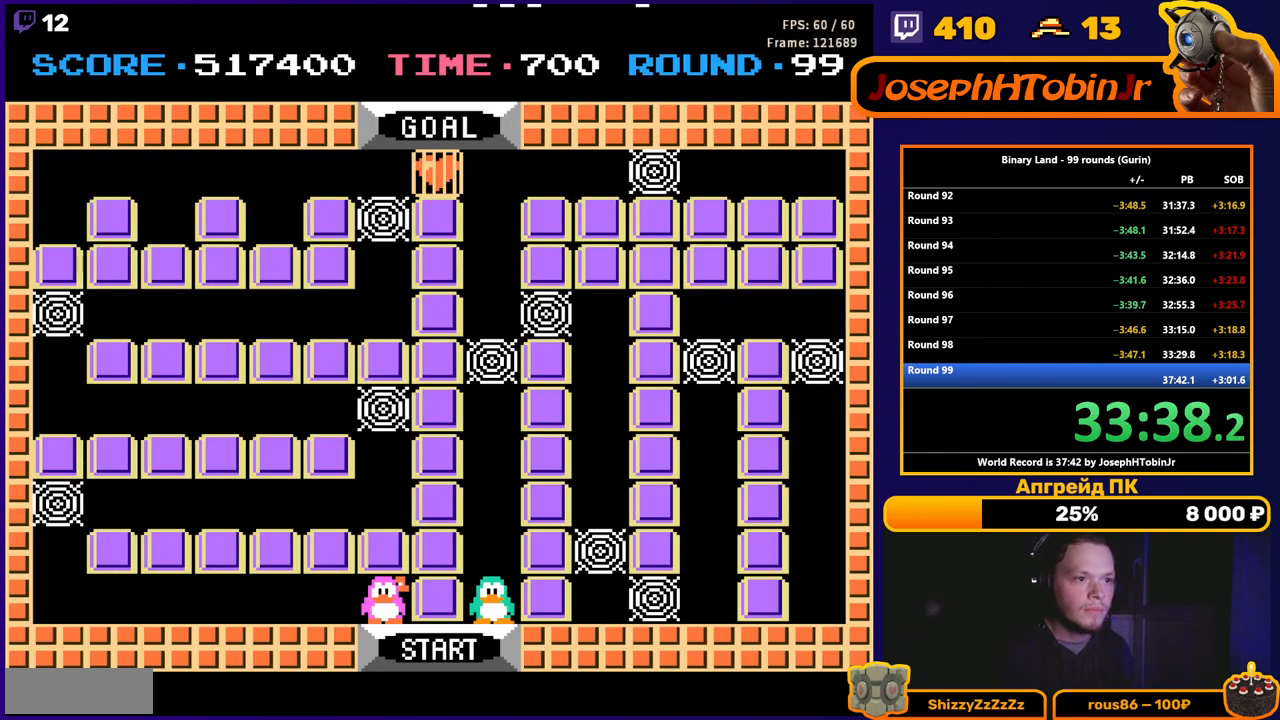
{"buttons": ["DPAD_RIGHT"], "events": []}
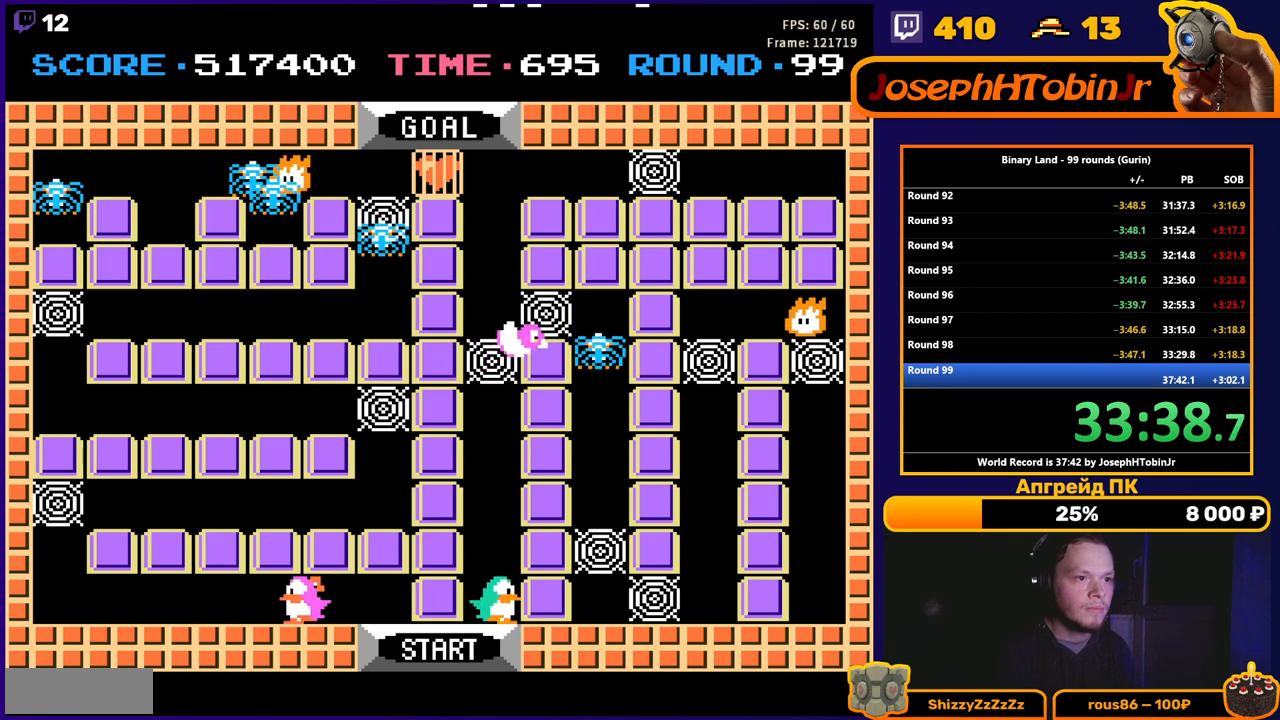
{"buttons": ["DPAD_RIGHT"], "events": []}
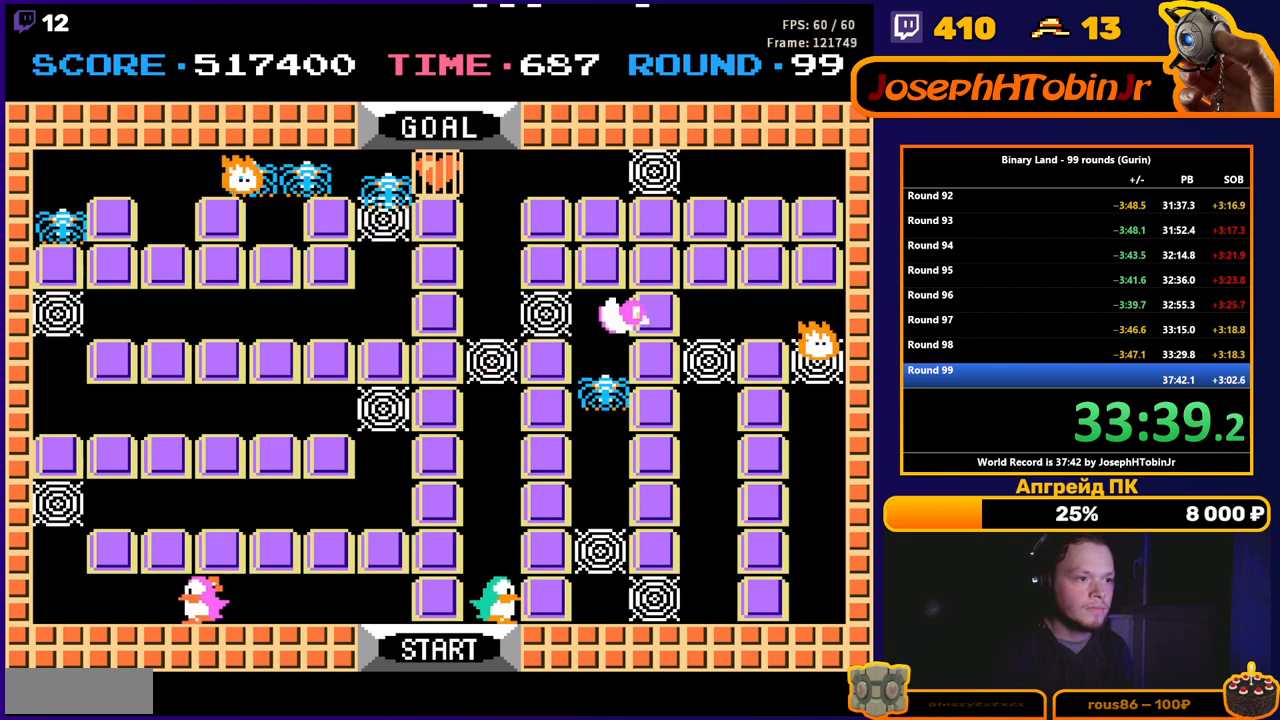
{"buttons": ["DPAD_RIGHT"], "events": []}
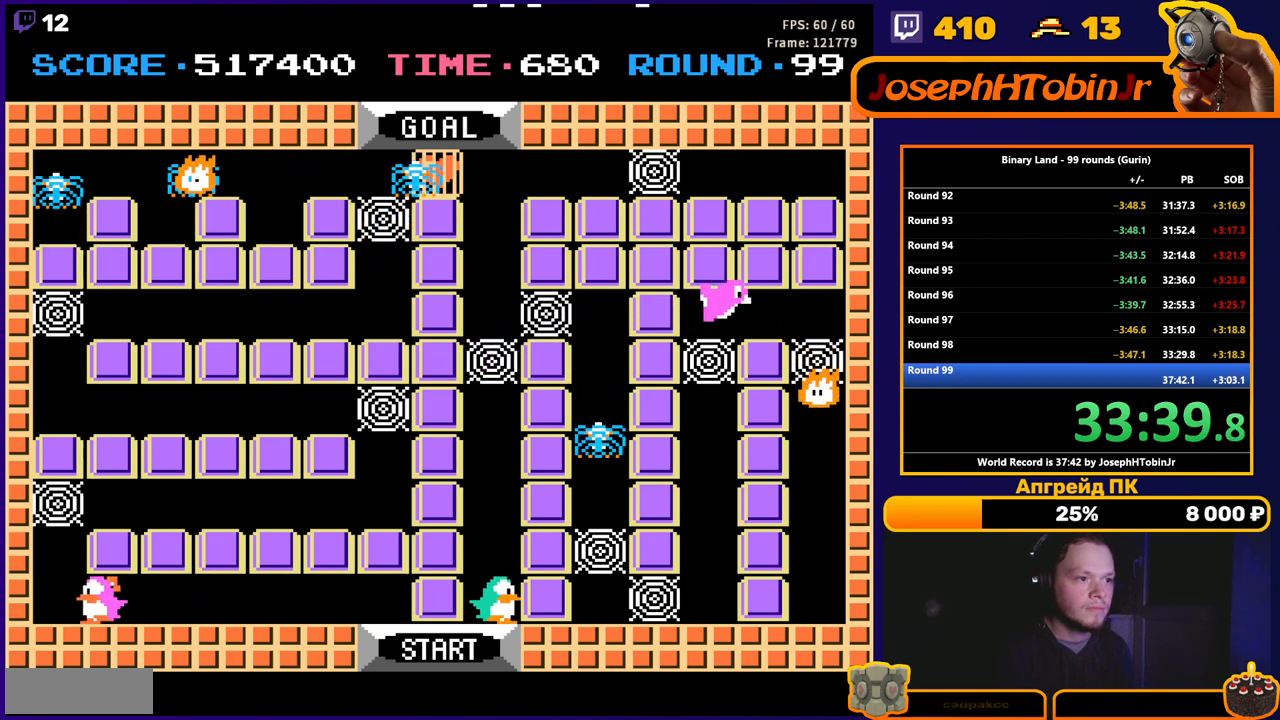
{"buttons": ["DPAD_UP"], "events": [[150, "DPAD_UP", "down"], [167, "DPAD_RIGHT", "up"], [233, "A", "down"], [283, "A", "up"]]}
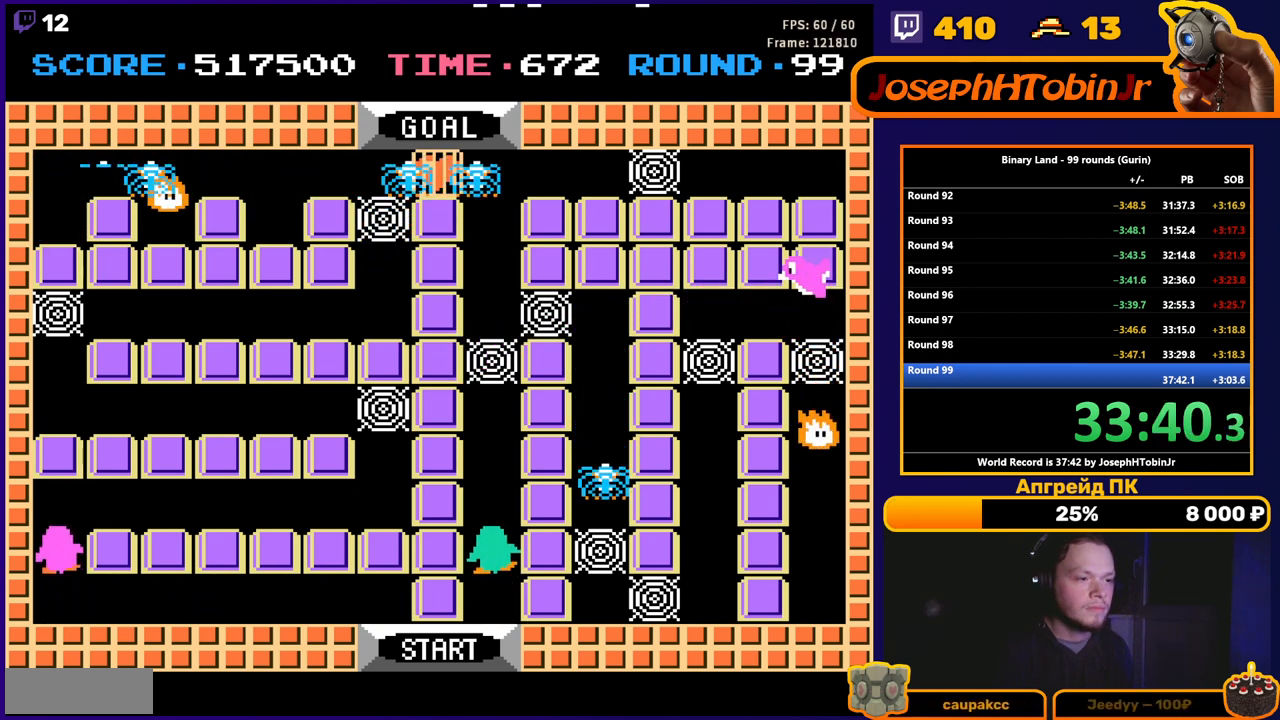
{"buttons": ["DPAD_LEFT"], "events": [[167, "DPAD_LEFT", "down"], [183, "DPAD_UP", "up"]]}
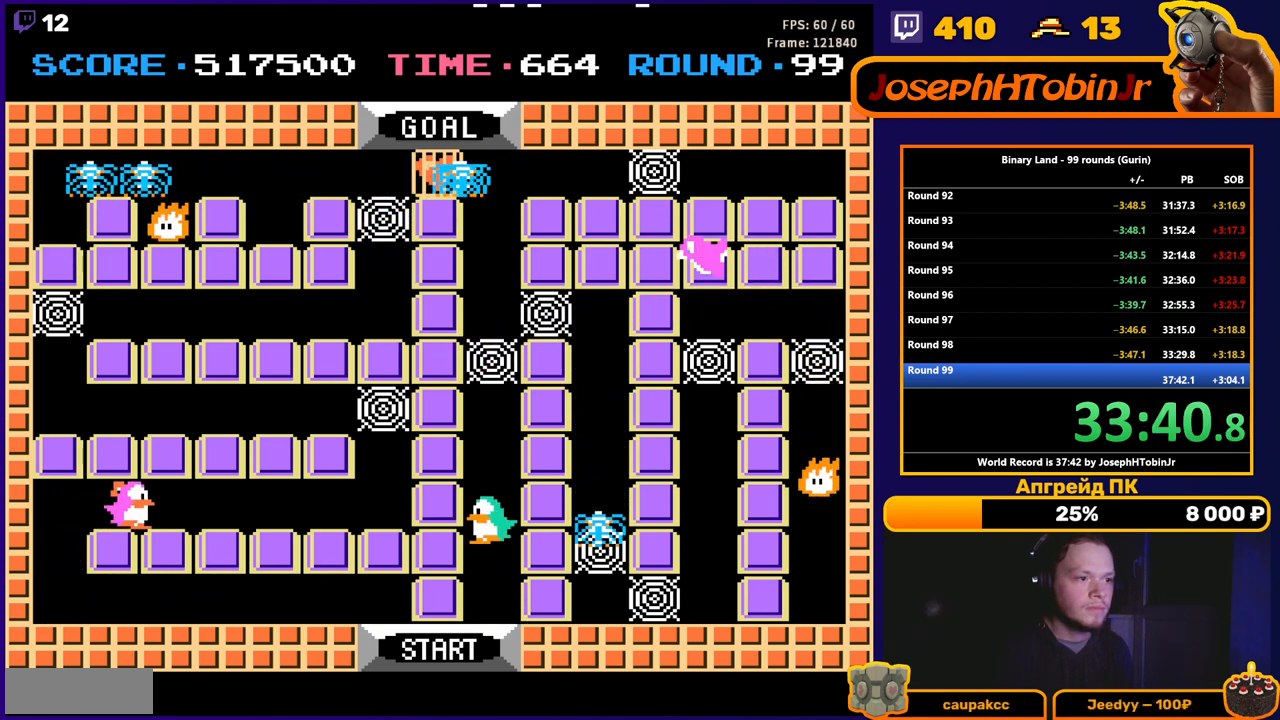
{"buttons": ["DPAD_LEFT"], "events": []}
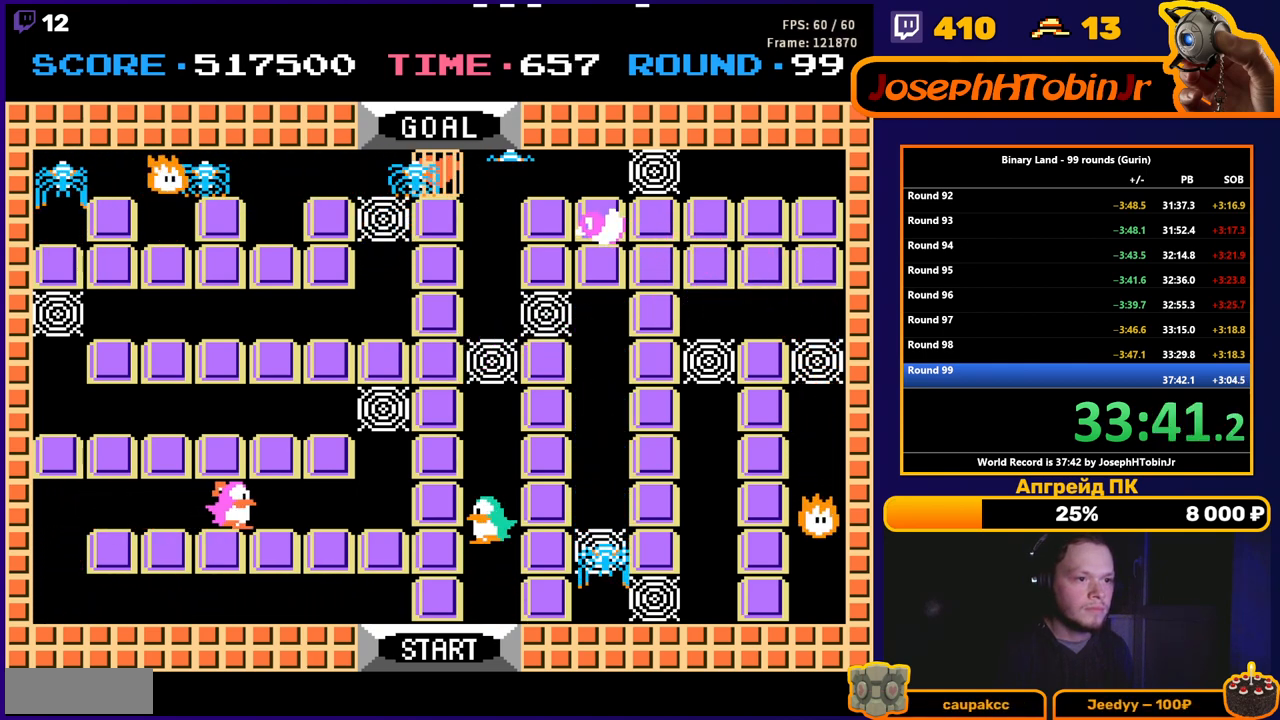
{"buttons": ["DPAD_LEFT"], "events": []}
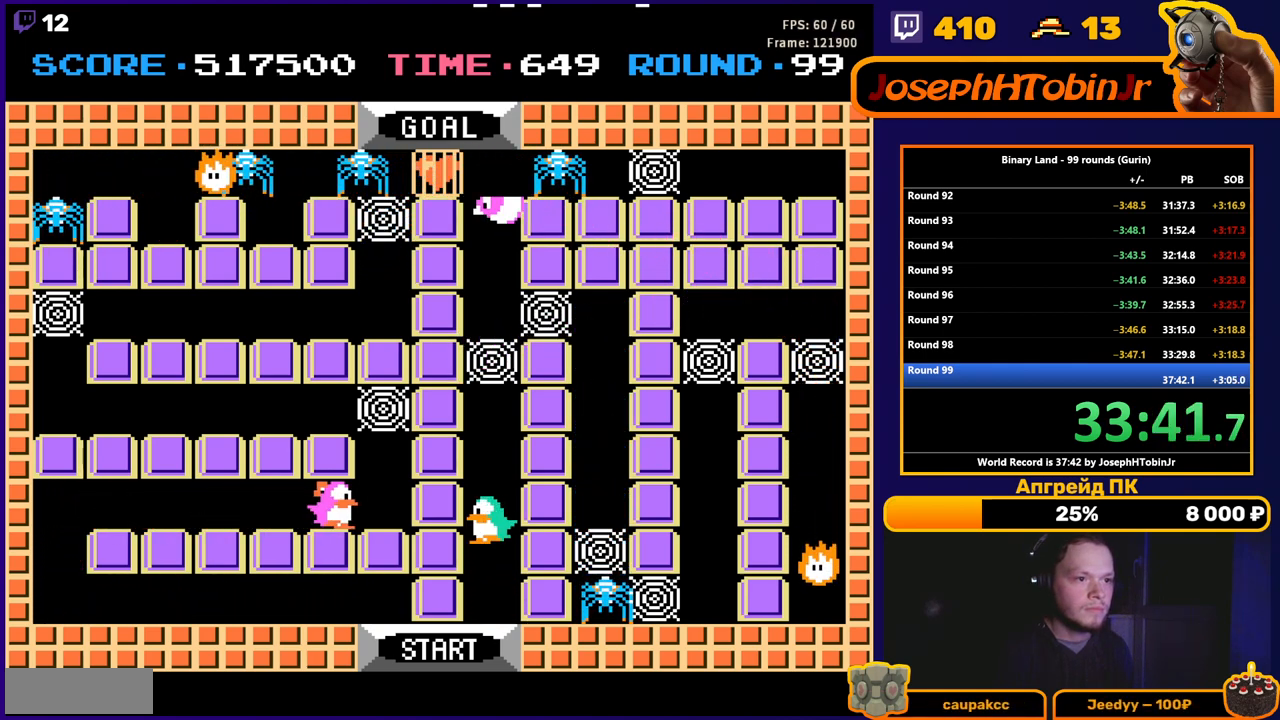
{"buttons": ["DPAD_UP"], "events": [[200, "DPAD_UP", "down"], [217, "DPAD_LEFT", "up"], [317, "A", "down"], [350, "A", "up"]]}
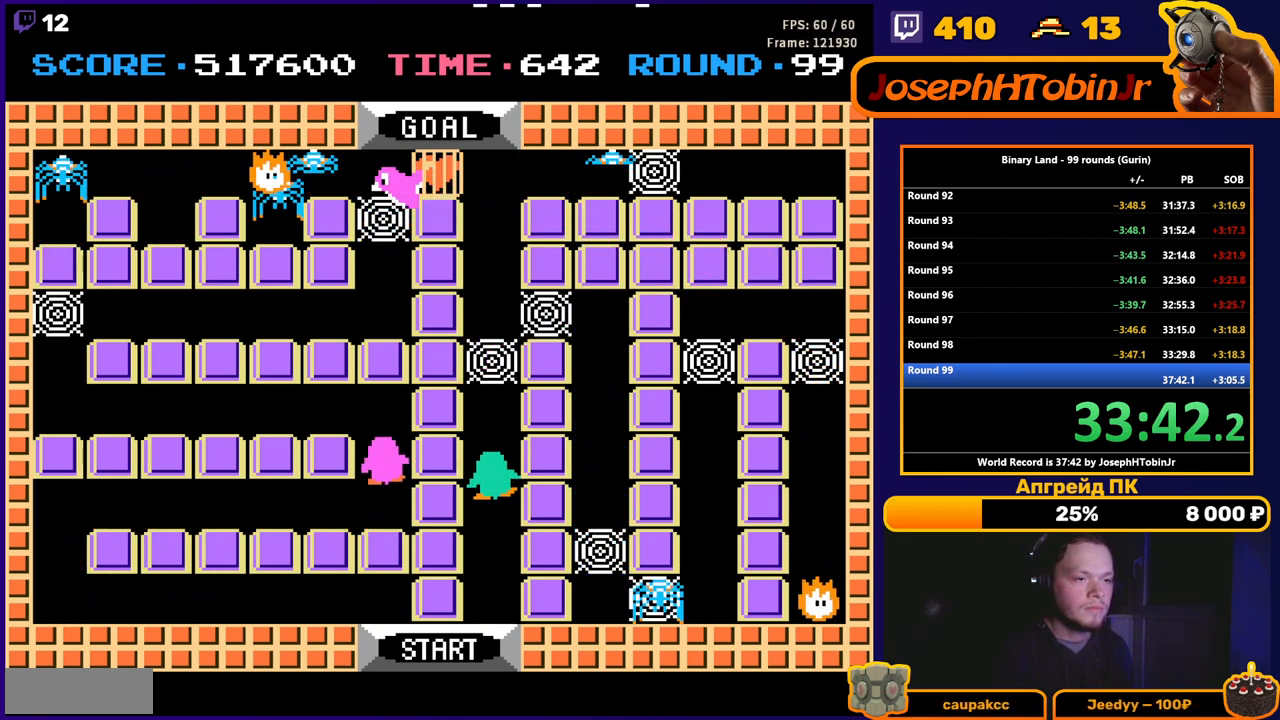
{"buttons": ["DPAD_RIGHT"], "events": [[217, "DPAD_RIGHT", "down"], [233, "DPAD_UP", "up"]]}
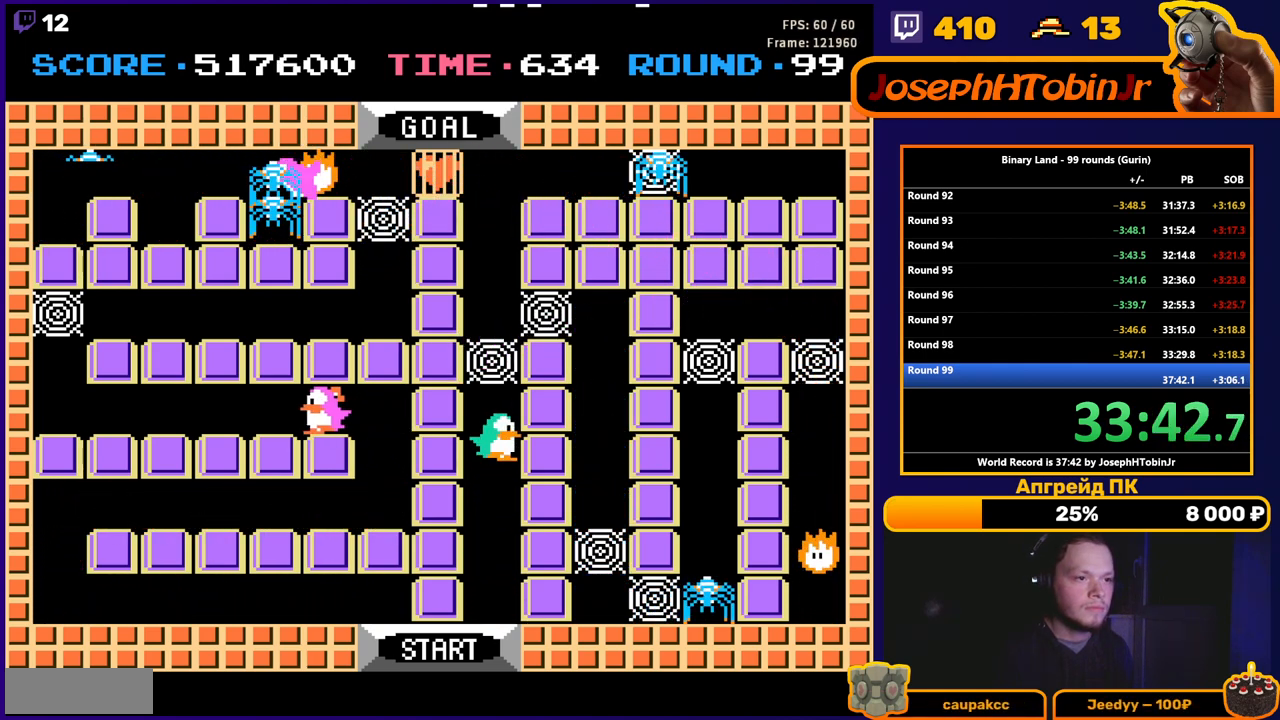
{"buttons": ["DPAD_RIGHT"], "events": []}
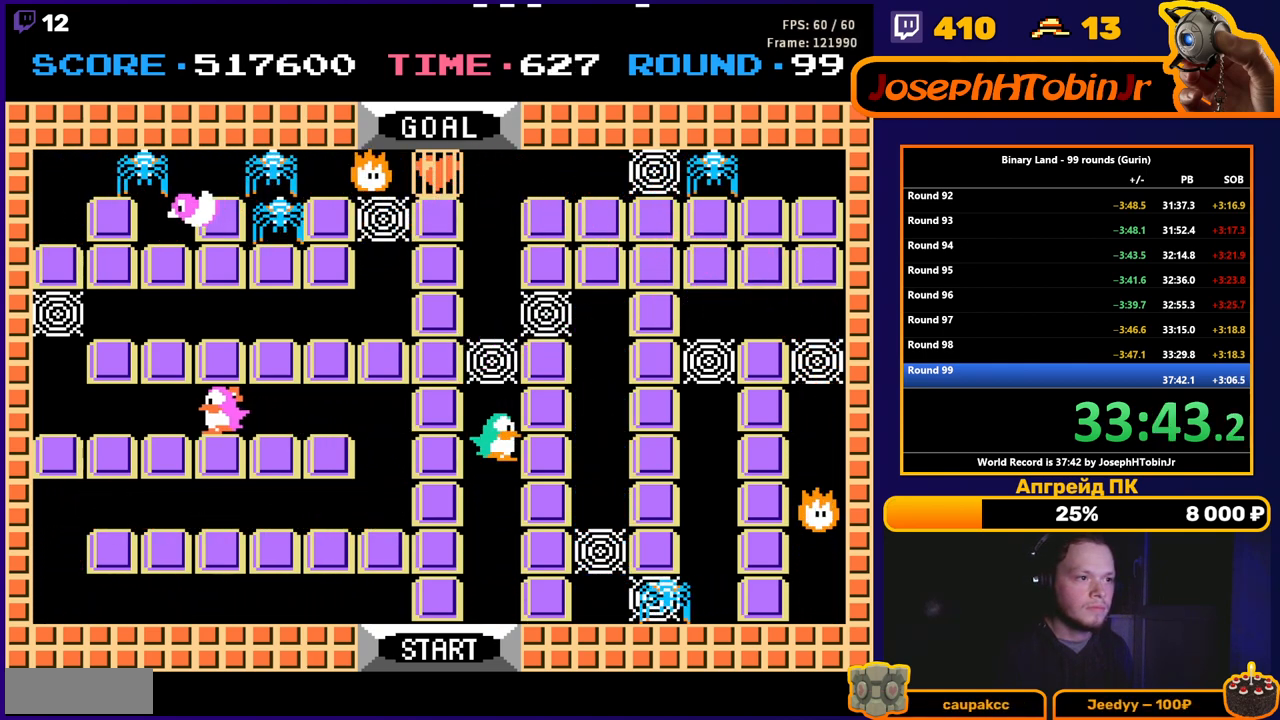
{"buttons": ["DPAD_RIGHT"], "events": []}
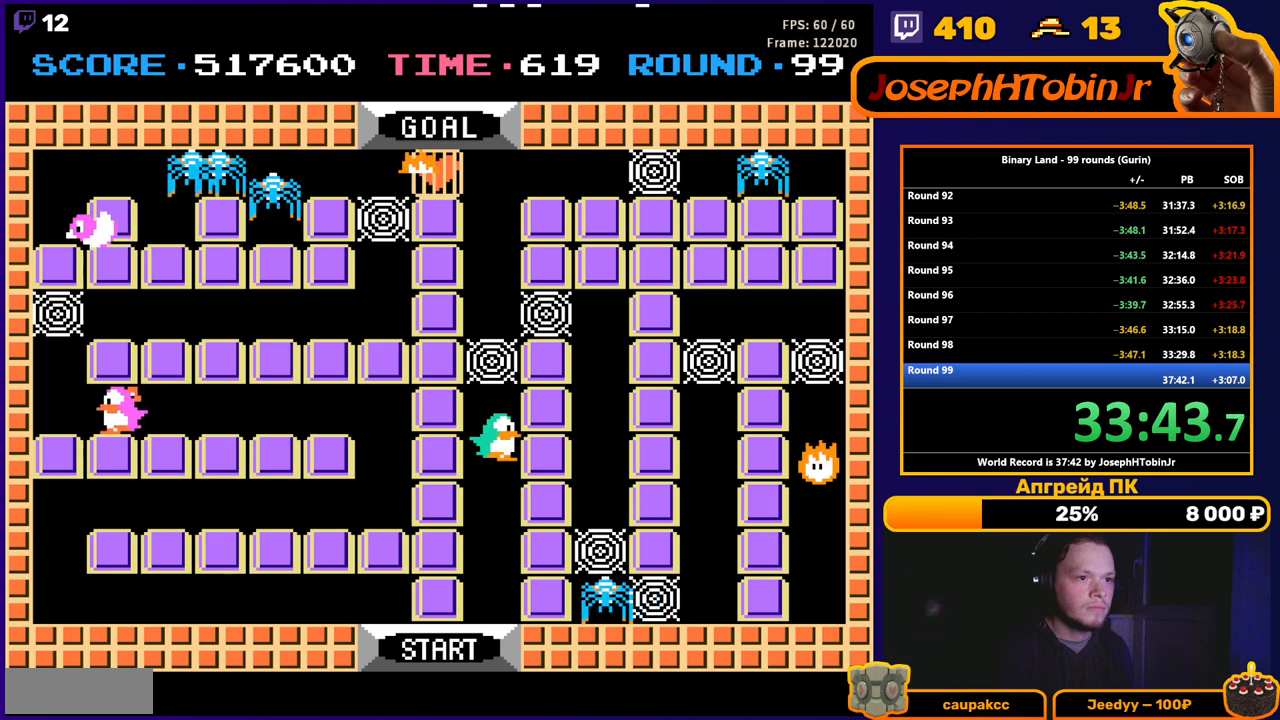
{"buttons": [], "events": [[167, "DPAD_UP", "down"], [183, "DPAD_RIGHT", "up"], [300, "A", "down"], [350, "A", "up"], [450, "DPAD_UP", "up"]]}
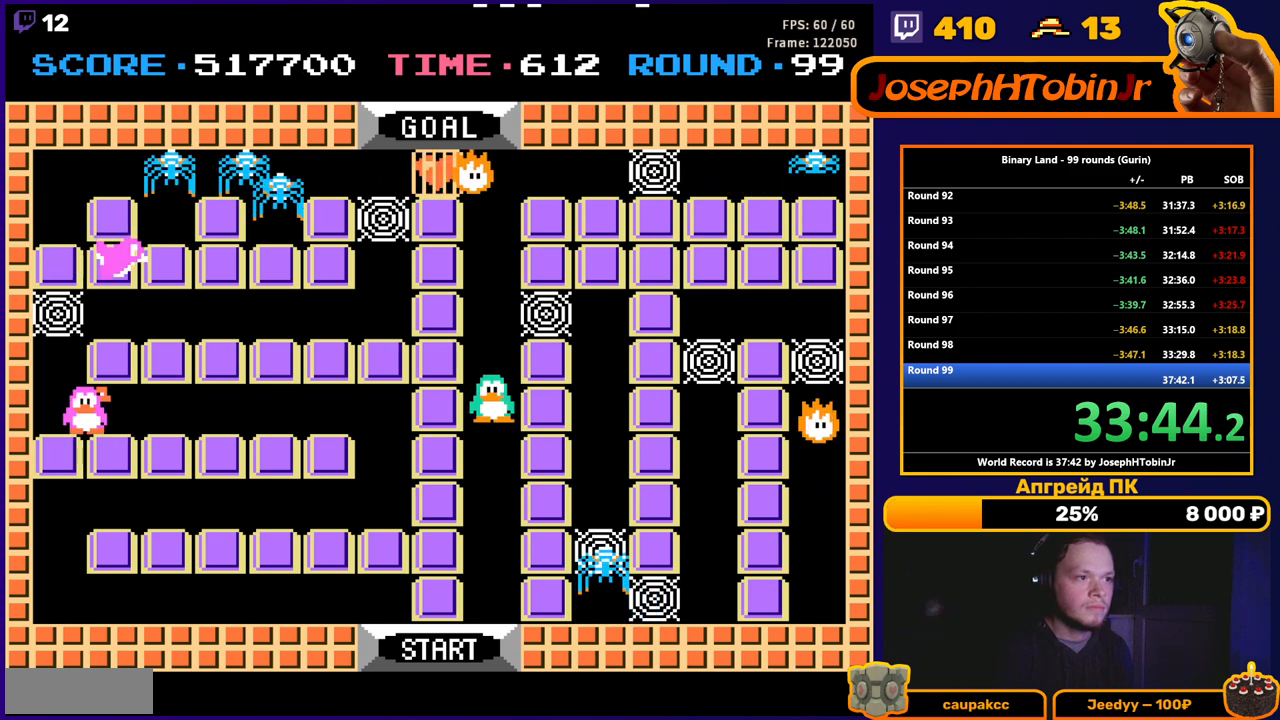
{"buttons": ["DPAD_UP"], "events": [[67, "DPAD_RIGHT", "down"], [283, "DPAD_RIGHT", "up"], [283, "DPAD_UP", "down"], [400, "A", "down"], [450, "A", "up"]]}
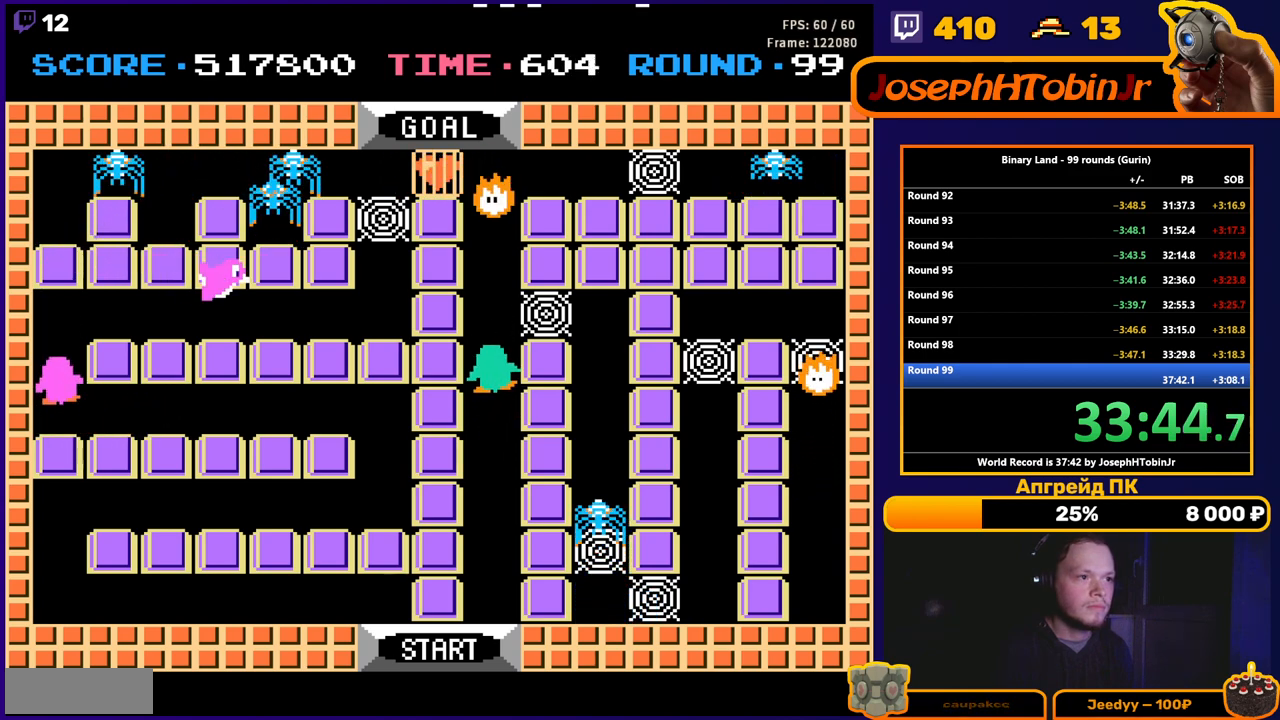
{"buttons": [], "events": [[250, "DPAD_UP", "up"], [317, "DPAD_DOWN", "down"], [500, "DPAD_DOWN", "up"]]}
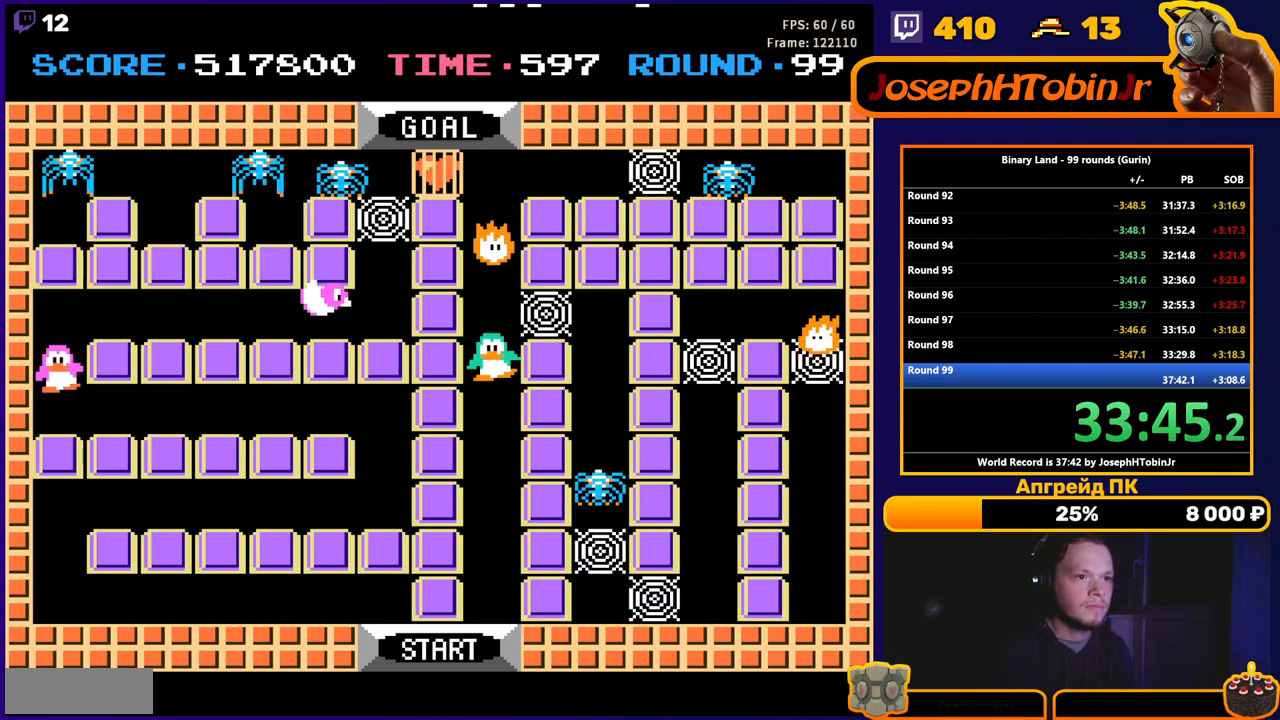
{"buttons": ["DPAD_RIGHT"], "events": [[33, "DPAD_UP", "down"], [183, "DPAD_RIGHT", "down"], [217, "DPAD_UP", "up"], [233, "A", "down"], [317, "A", "up"]]}
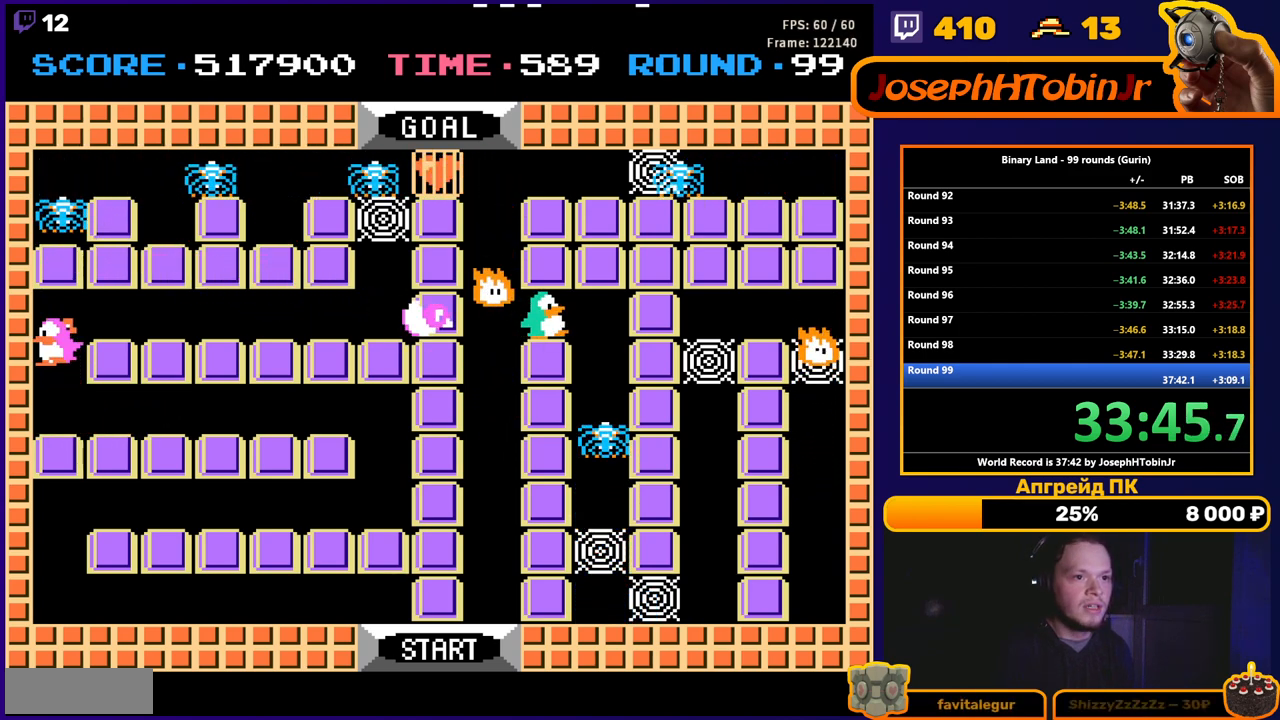
{"buttons": [], "events": [[250, "DPAD_DOWN", "down"], [250, "DPAD_RIGHT", "up"], [333, "A", "down"], [400, "DPAD_DOWN", "up"], [417, "A", "up"]]}
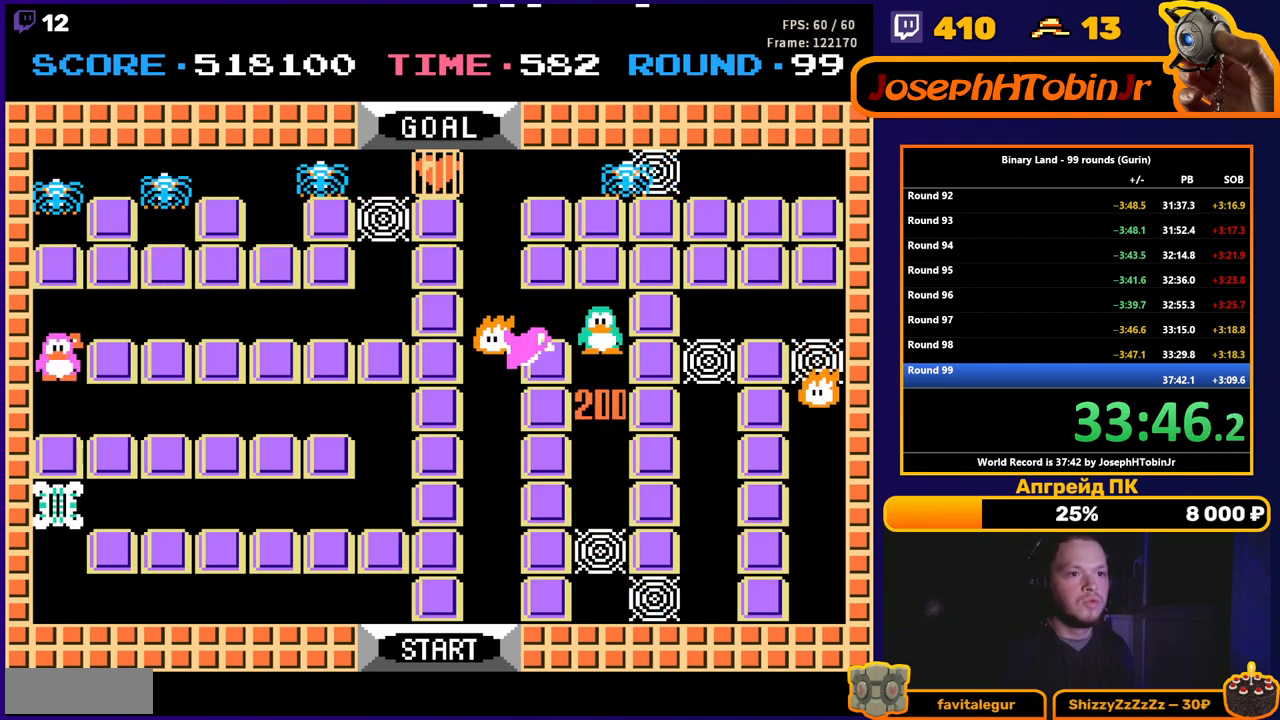
{"buttons": ["DPAD_LEFT"], "events": [[17, "DPAD_UP", "down"], [233, "DPAD_UP", "up"], [267, "DPAD_RIGHT", "down"], [350, "DPAD_RIGHT", "up"], [400, "DPAD_LEFT", "down"]]}
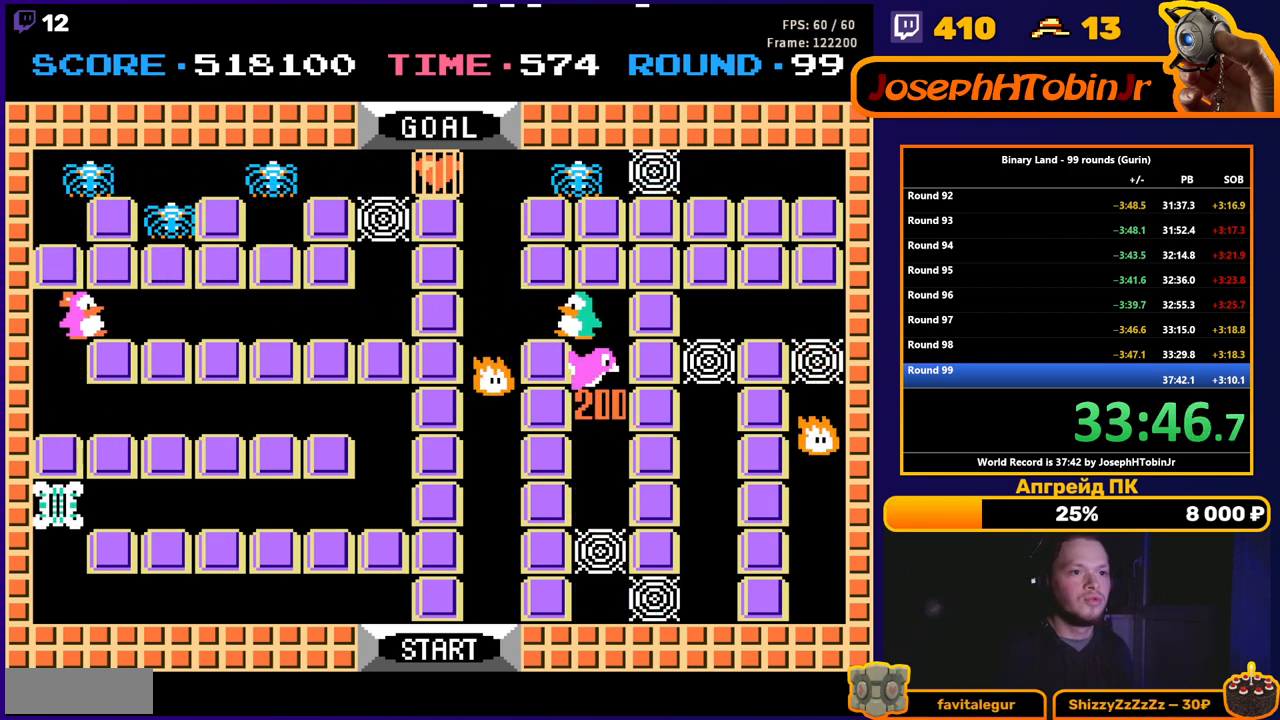
{"buttons": ["DPAD_LEFT"], "events": []}
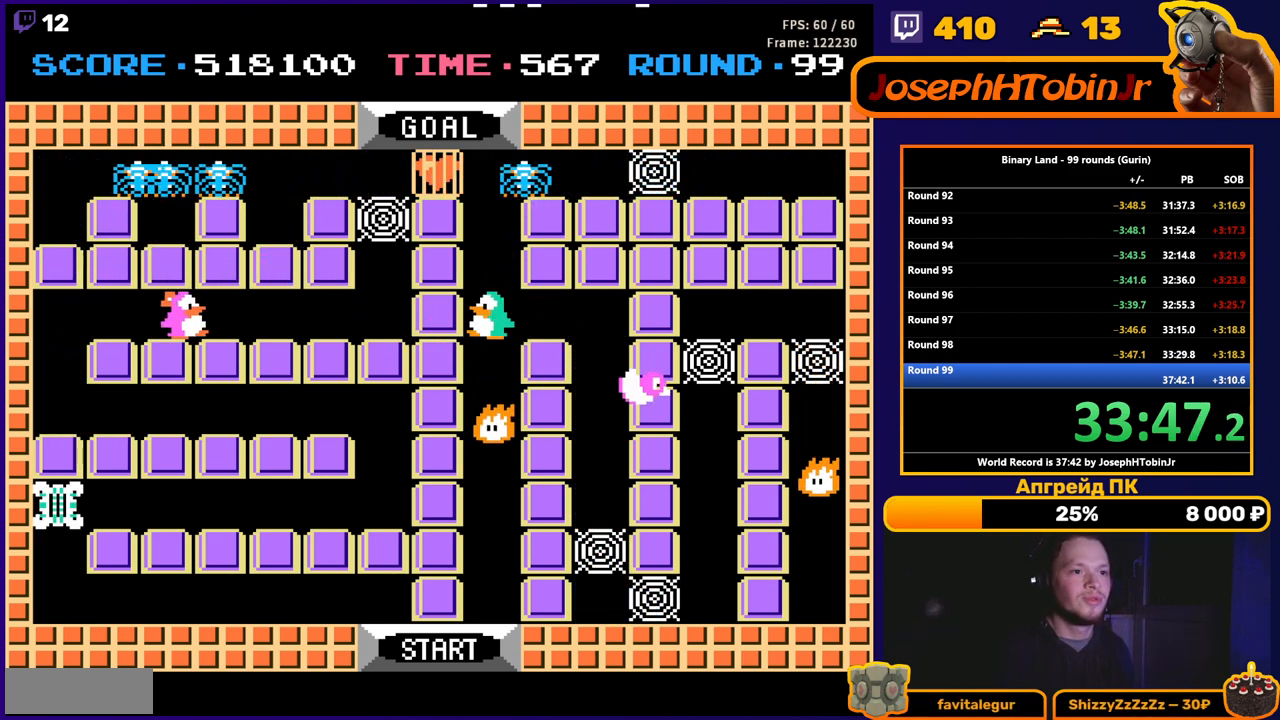
{"buttons": ["DPAD_LEFT"], "events": []}
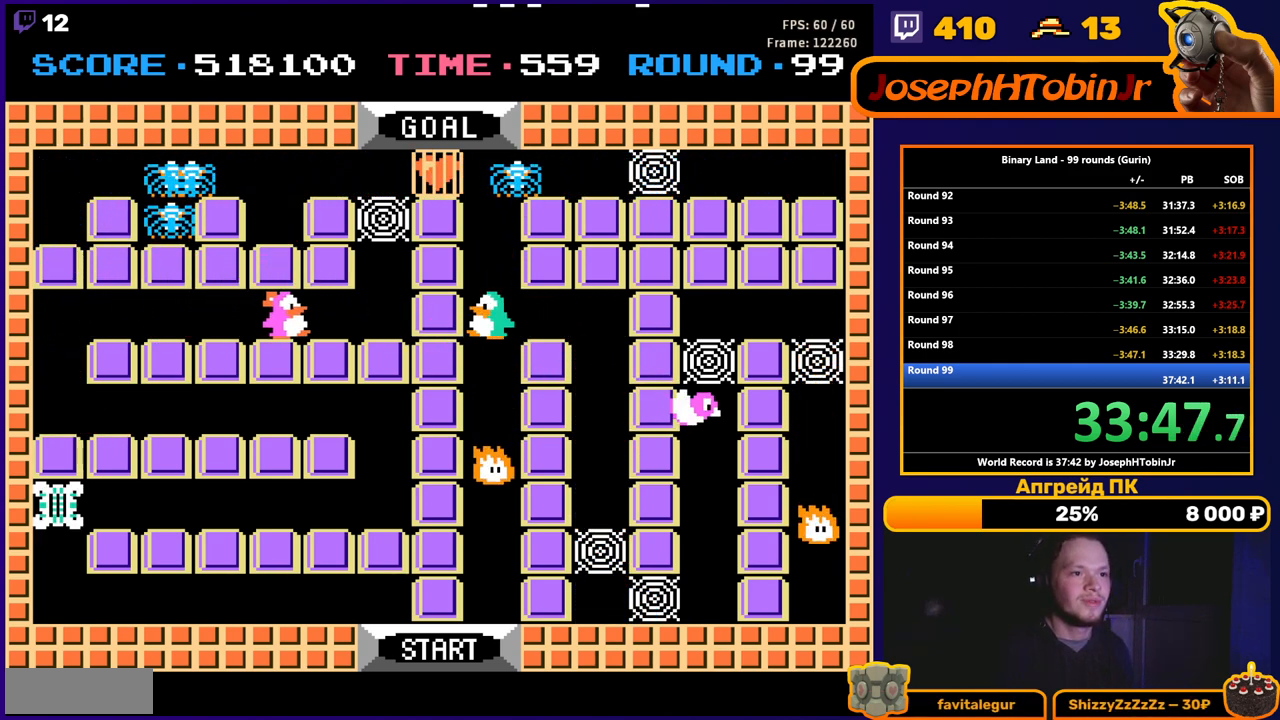
{"buttons": ["DPAD_UP"], "events": [[417, "DPAD_UP", "down"], [433, "DPAD_LEFT", "up"]]}
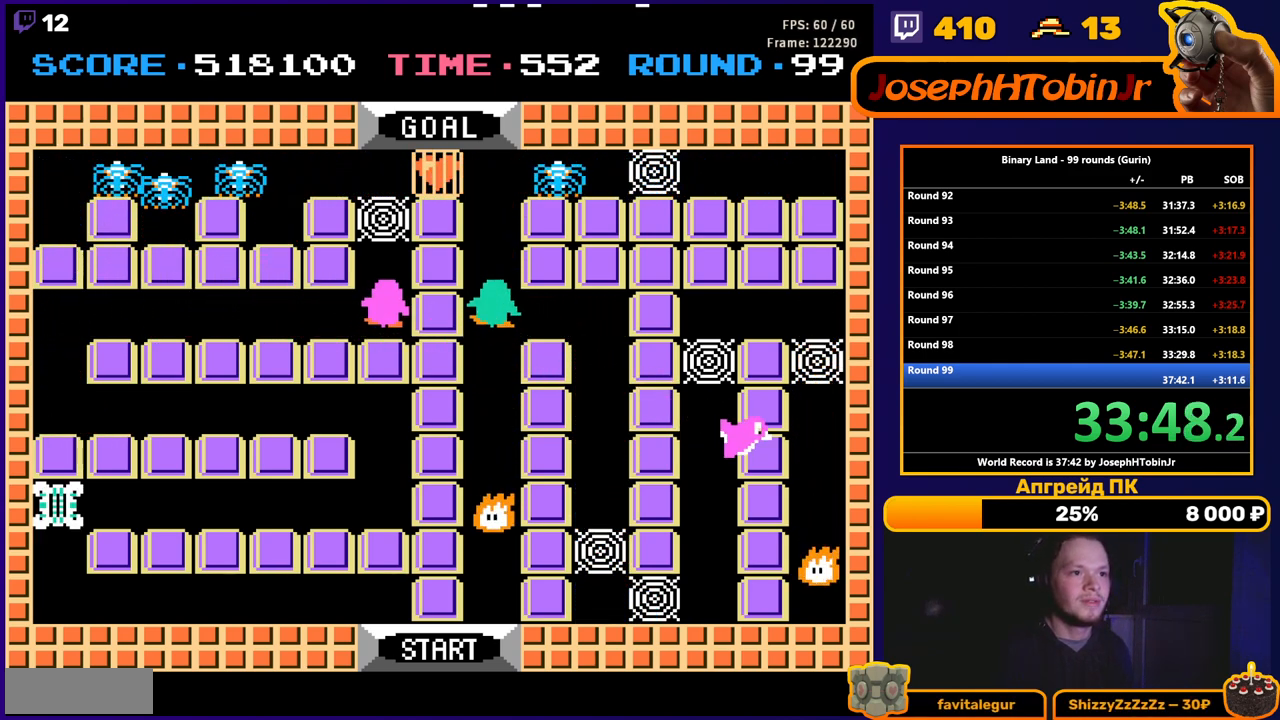
{"buttons": ["DPAD_UP"], "events": [[67, "A", "down"], [117, "A", "up"]]}
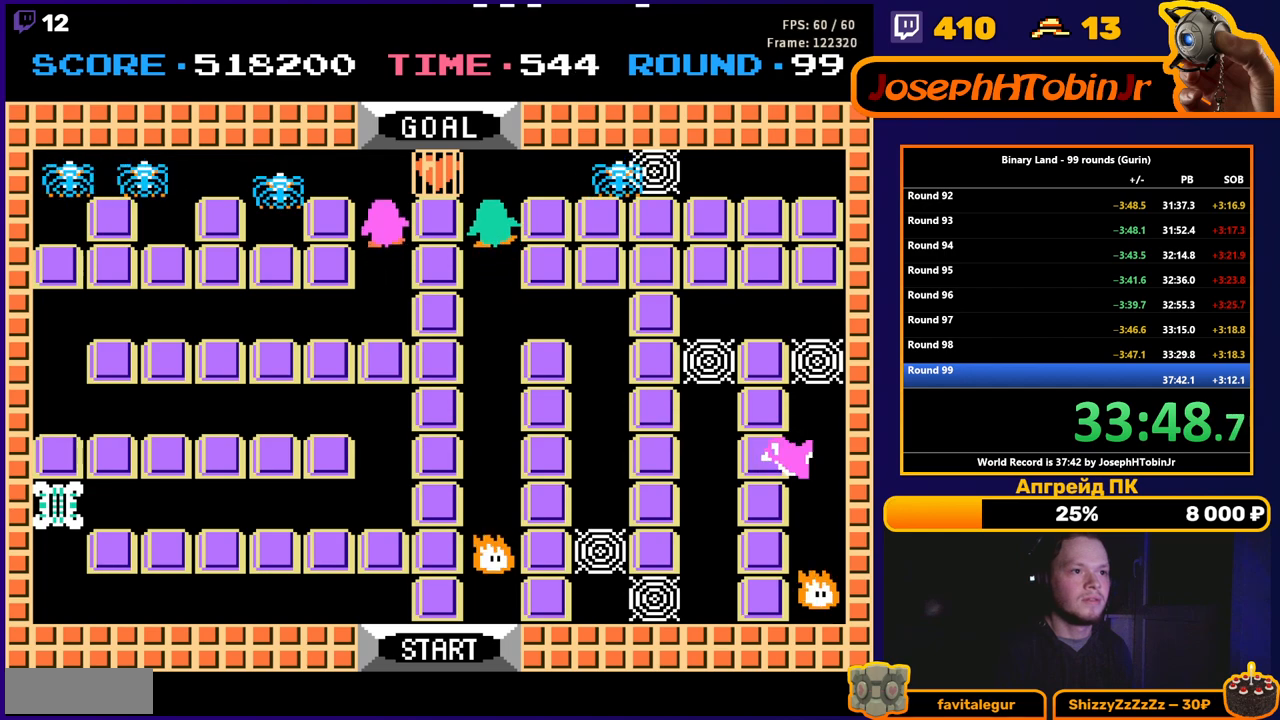
{"buttons": ["DPAD_UP"], "events": []}
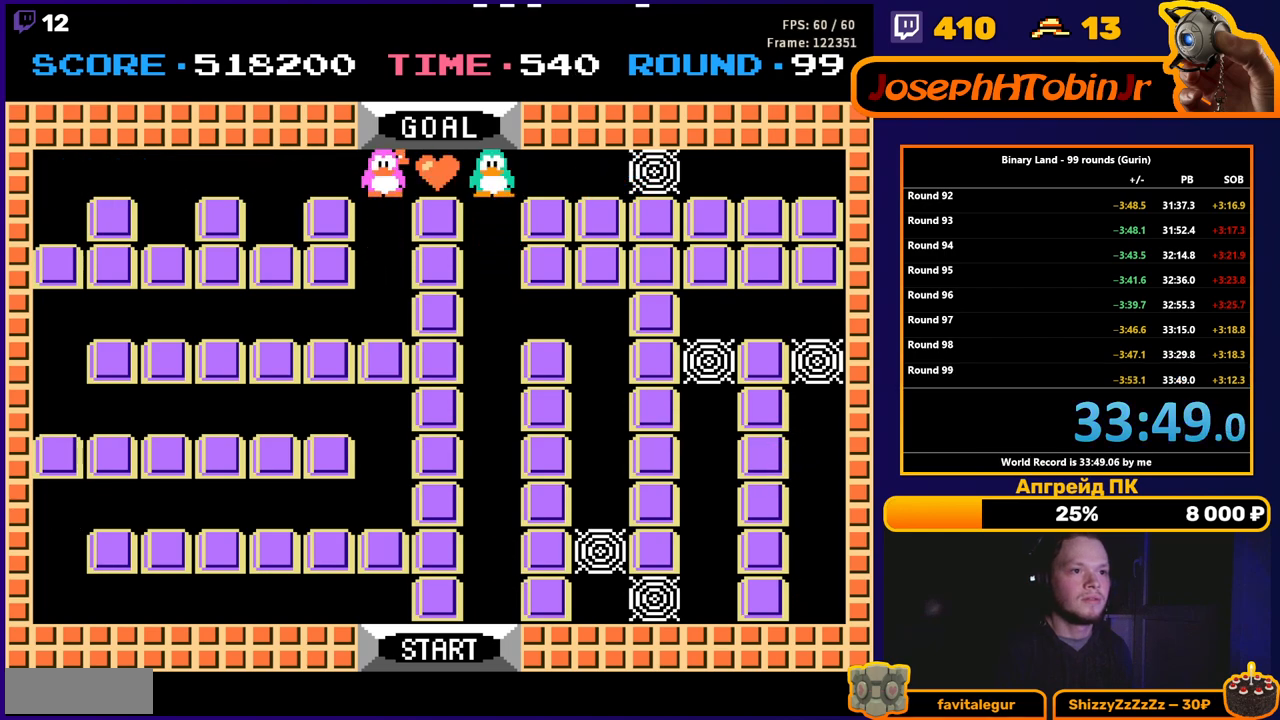
{"buttons": [], "events": [[133, "DPAD_UP", "up"]]}